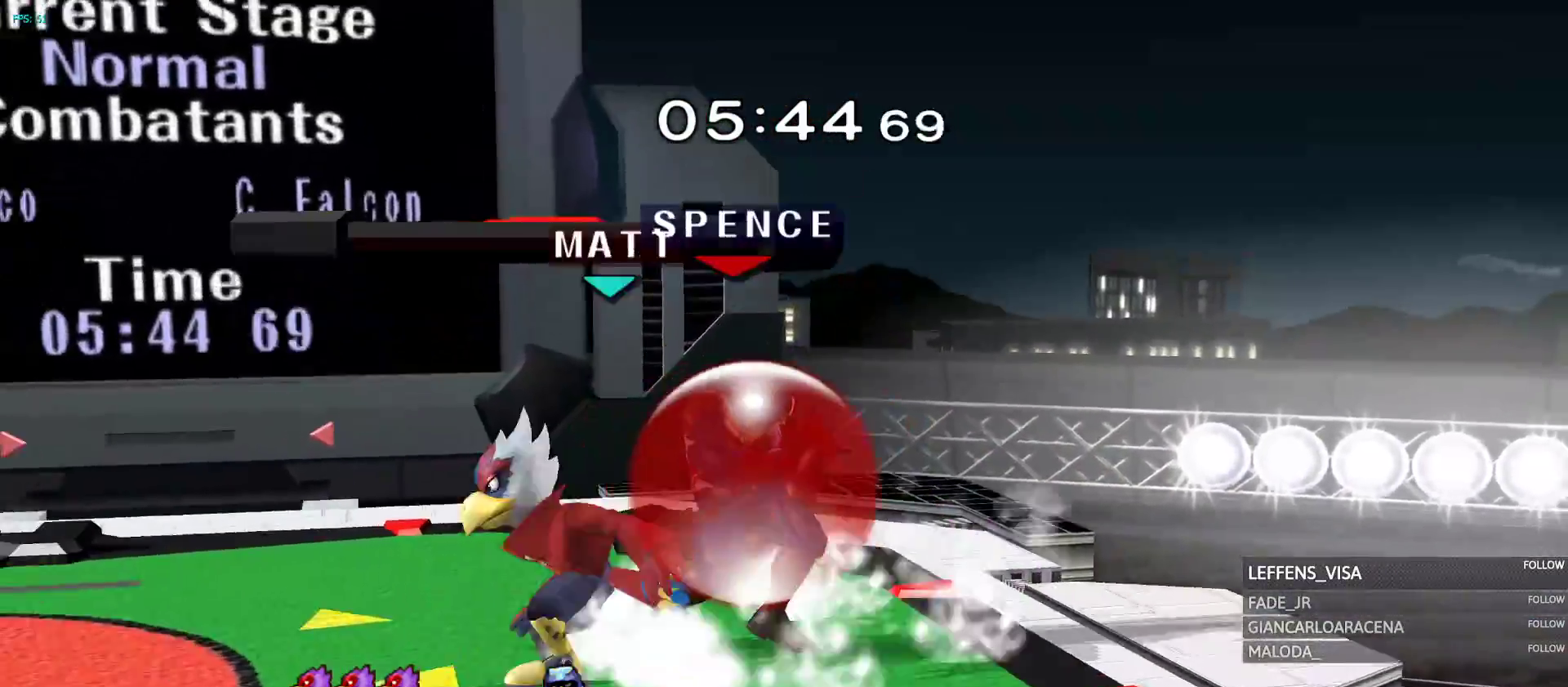
Gameplay with a controller (Nintendo layout); each line is a JSON object with the inputs held at the frame after it. "events" lists button and stick changes between this image and that frame as [ms after this image, input, new state], when the widget could be followed in between. Not read: L3 R3 START.
{"buttons": ["R1"], "left_stick": "center", "right_stick": "center", "events": []}
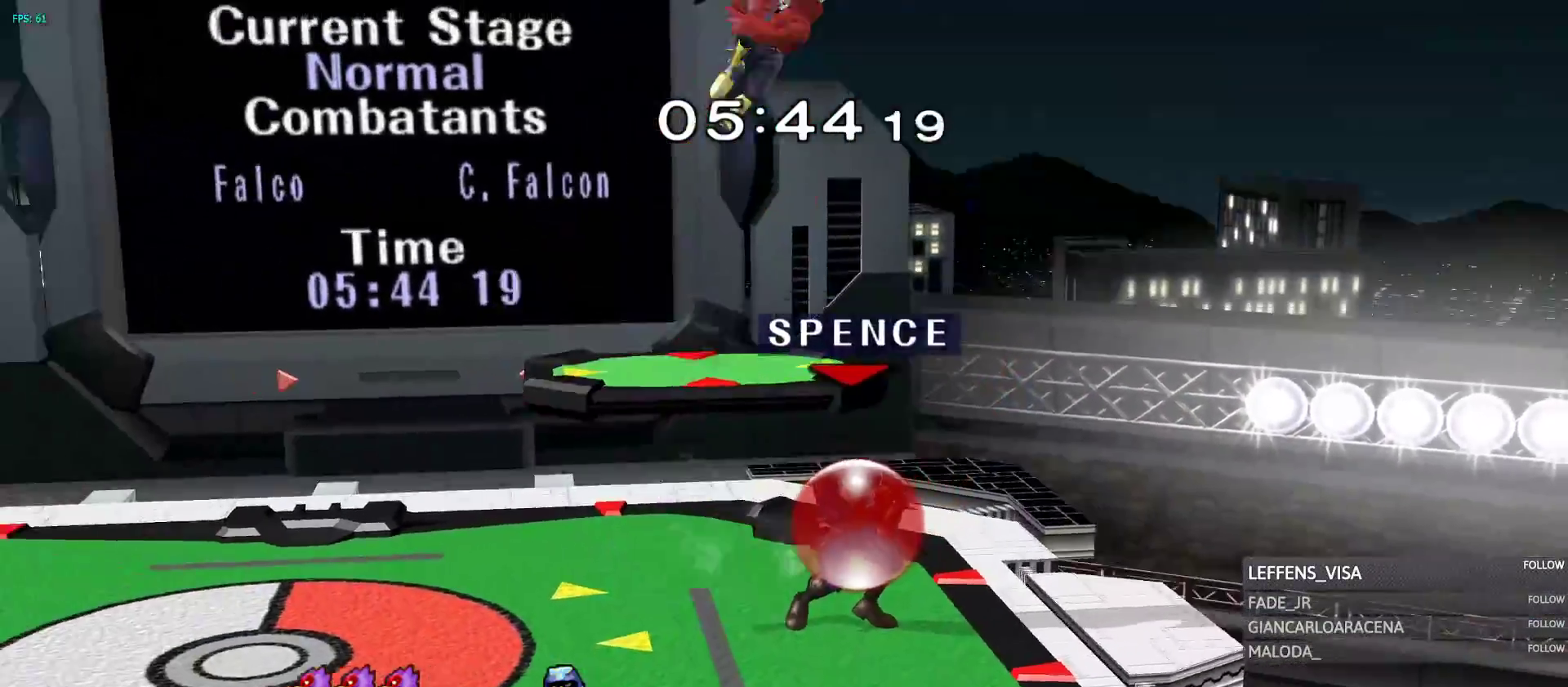
{"buttons": ["X", "R1"], "left_stick": "left", "right_stick": "center", "events": [[33, "left_stick", "up-left"], [83, "R1", "up"], [150, "A", "down"], [167, "left_stick", "up"], [233, "A", "up"], [300, "X", "down"], [467, "R1", "down"], [483, "left_stick", "left"]]}
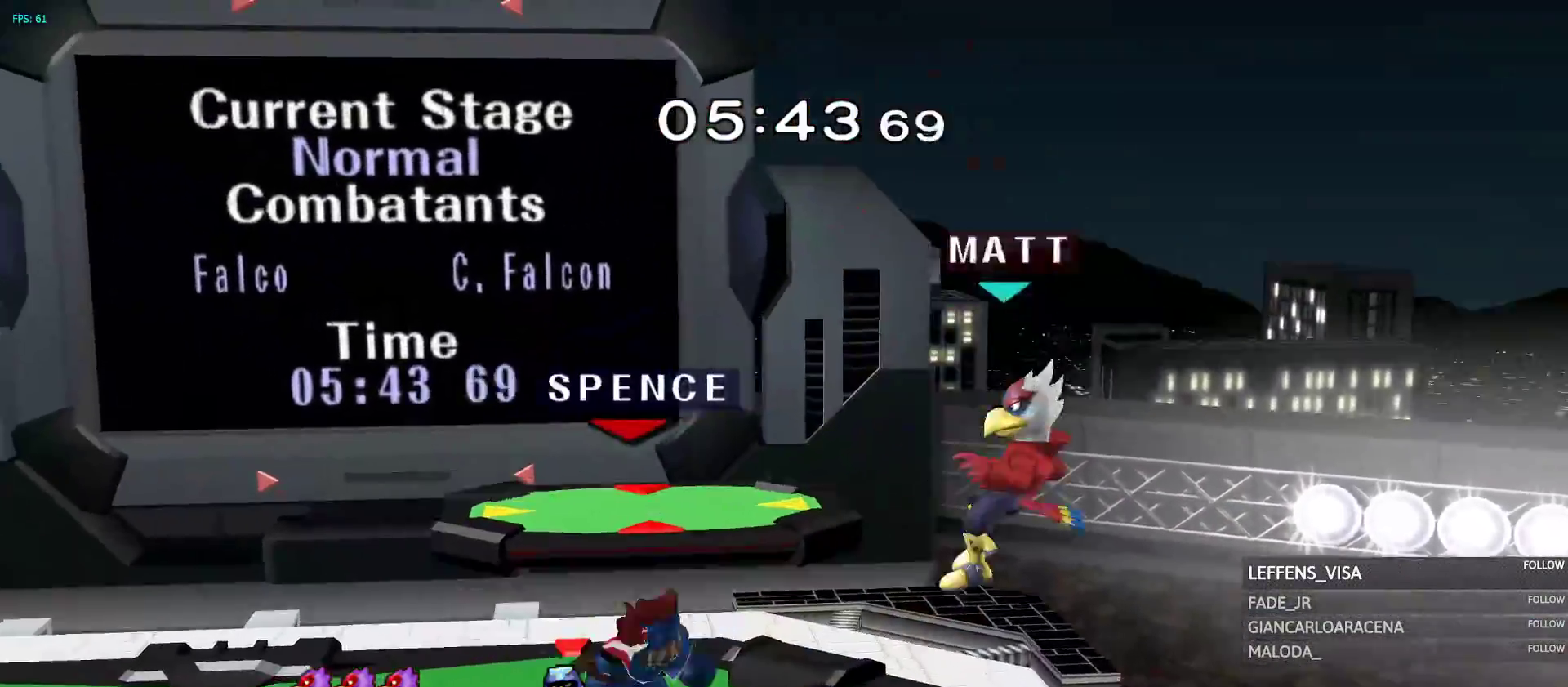
{"buttons": ["Y"], "left_stick": "up-left", "right_stick": "center"}
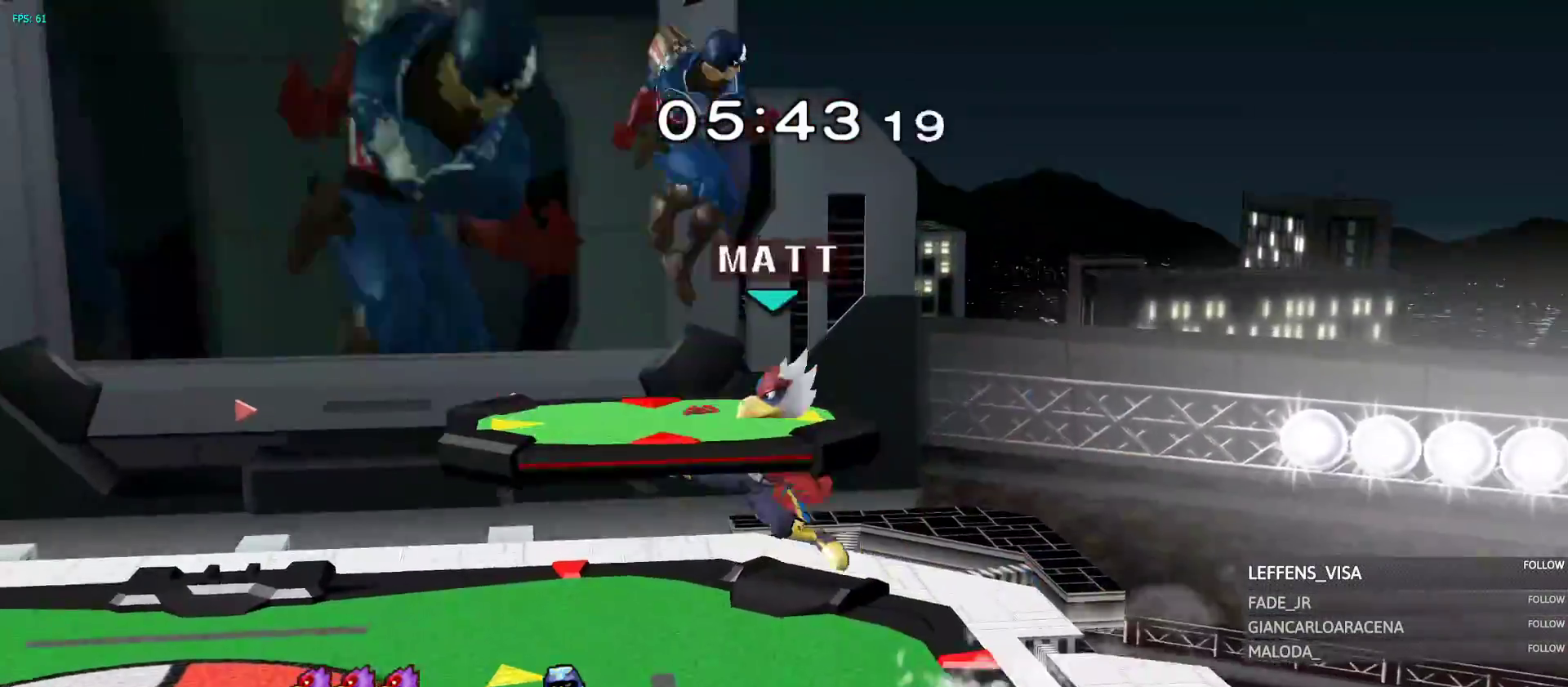
{"buttons": [], "left_stick": "down", "right_stick": "center", "events": [[50, "Y", "up"], [400, "left_stick", "down"], [400, "right_stick", "right"], [450, "right_stick", "center"]]}
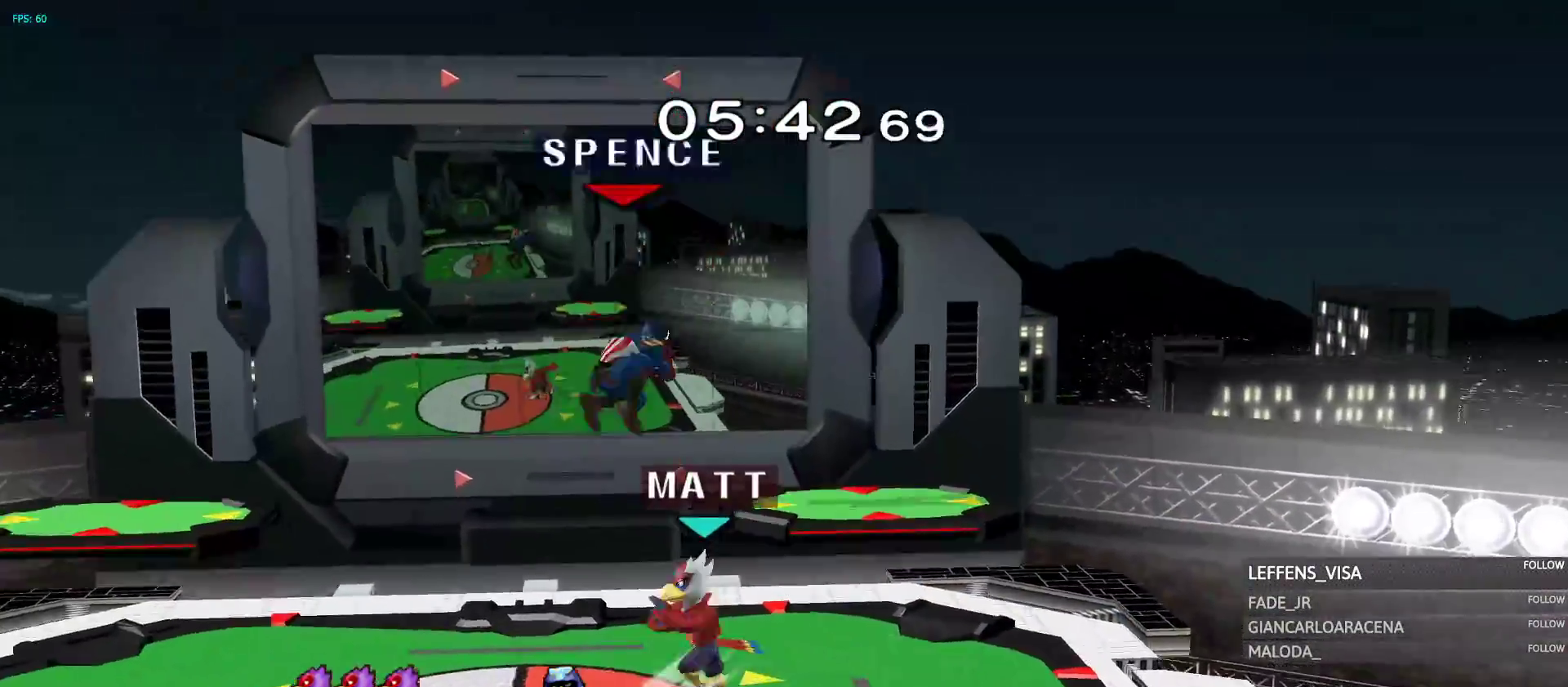
{"buttons": [], "left_stick": "right", "right_stick": "center", "events": [[133, "R1", "down"], [200, "left_stick", "down-right"], [267, "R1", "up"], [300, "left_stick", "center"], [500, "left_stick", "right"]]}
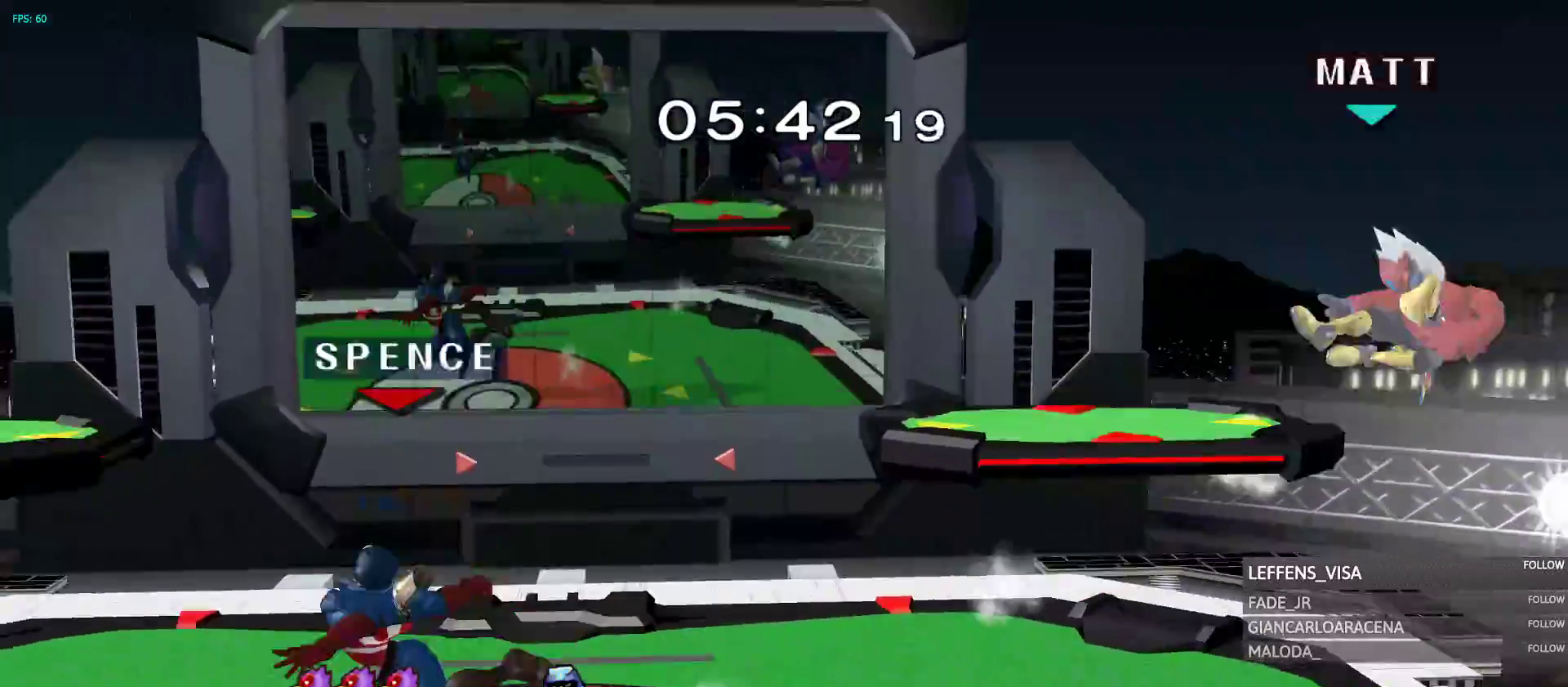
{"buttons": [], "left_stick": "right", "right_stick": "center", "events": [[283, "left_stick", "center"], [383, "left_stick", "right"]]}